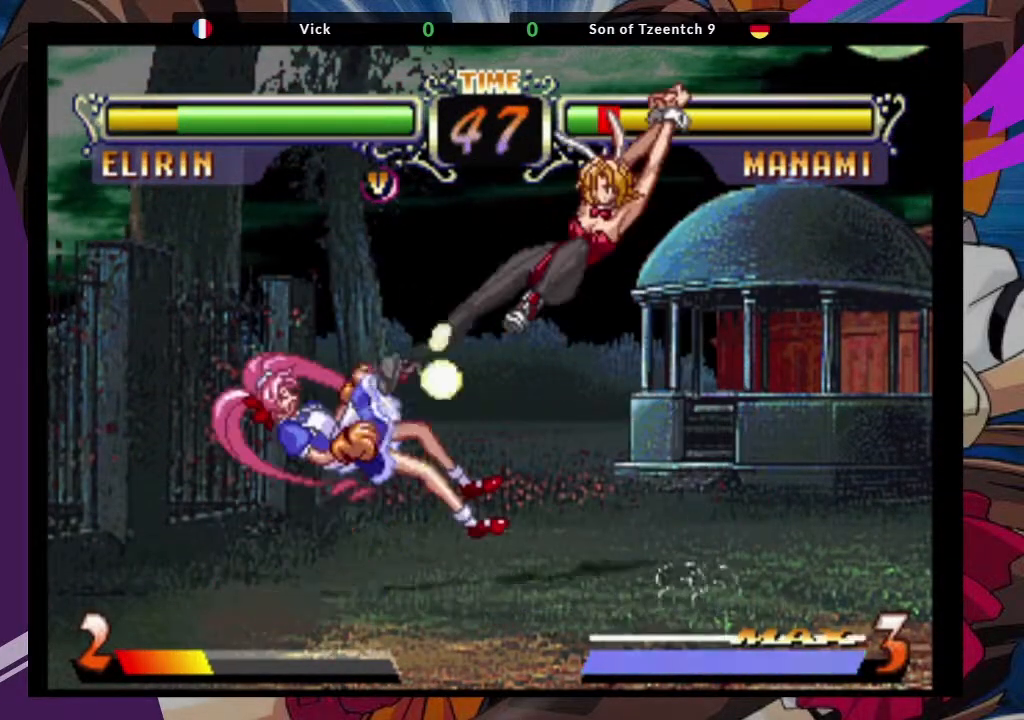
Gameplay with a controller (arcade stick); each line is a JSON object with the inputs held at the frame after it (dt_ms = milliseconds from this image to that frame). "events" lists button and stick changes between this image and that frame as [ms after this image, input, new state], when the widget could be followed in between. Not read: L3 R3.
{"dt_ms": 500, "buttons": [], "left_stick": "center", "events": [[233, "CIRCLE", "down"], [367, "CIRCLE", "up"]]}
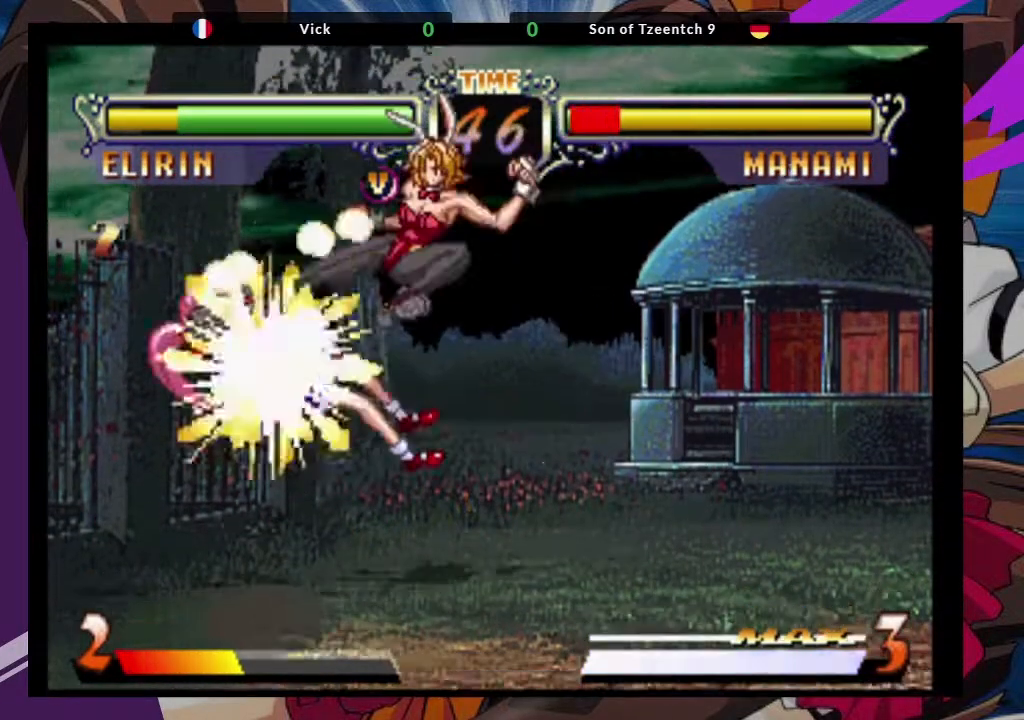
{"dt_ms": 500, "buttons": [], "left_stick": "center"}
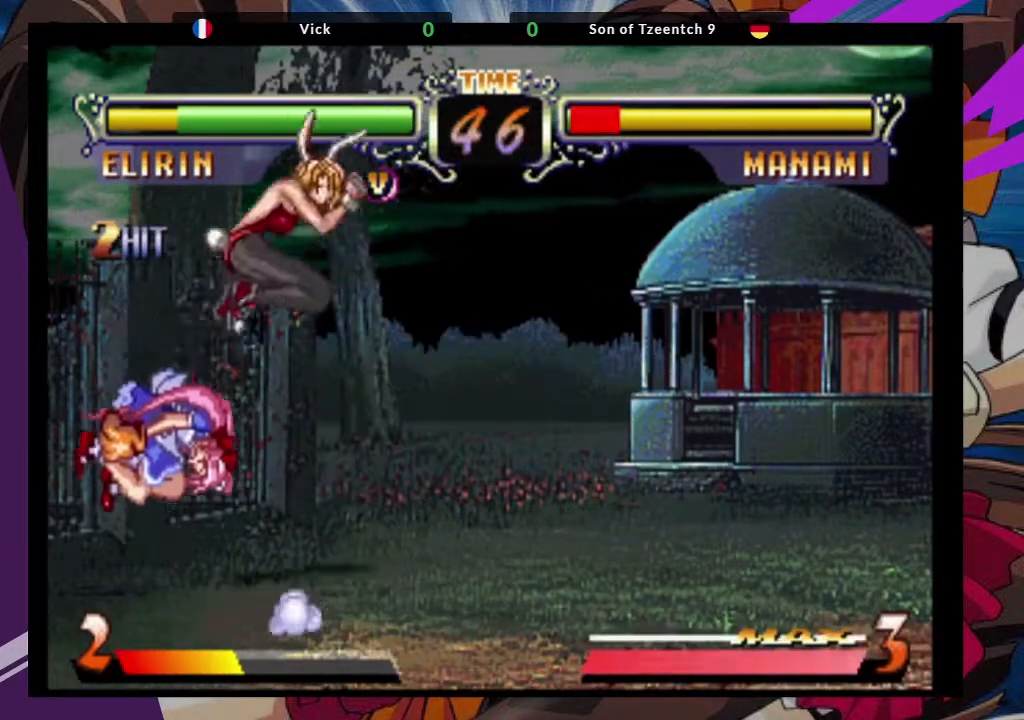
{"dt_ms": 500, "buttons": [], "left_stick": "center", "events": [[50, "CIRCLE", "down"], [167, "CIRCLE", "up"]]}
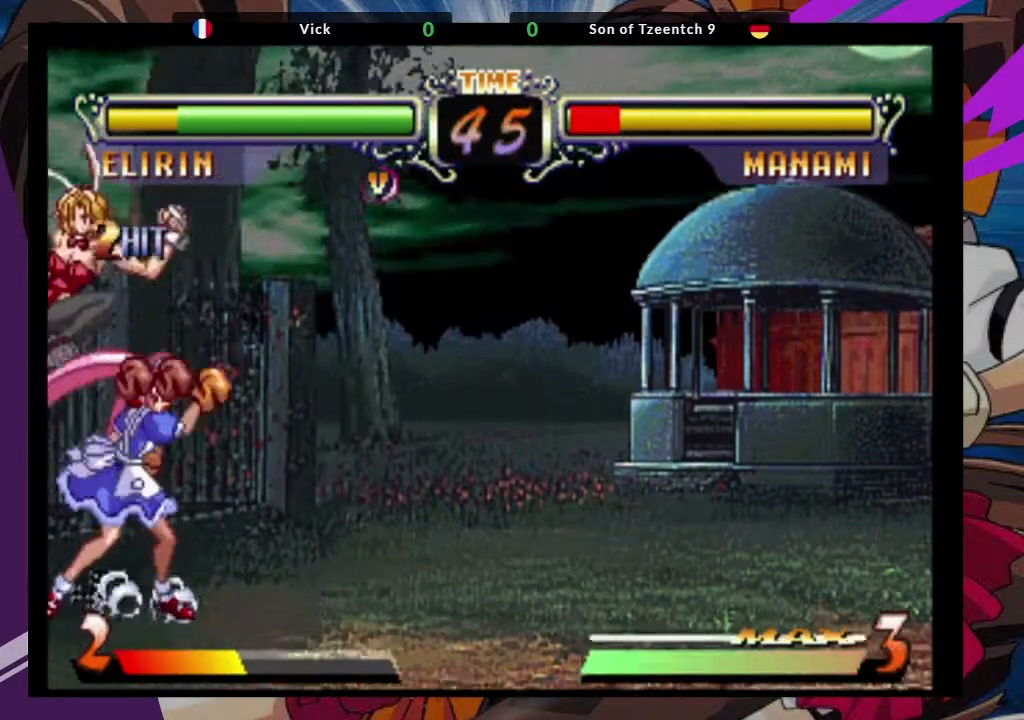
{"dt_ms": 1000, "buttons": [], "left_stick": "down-right"}
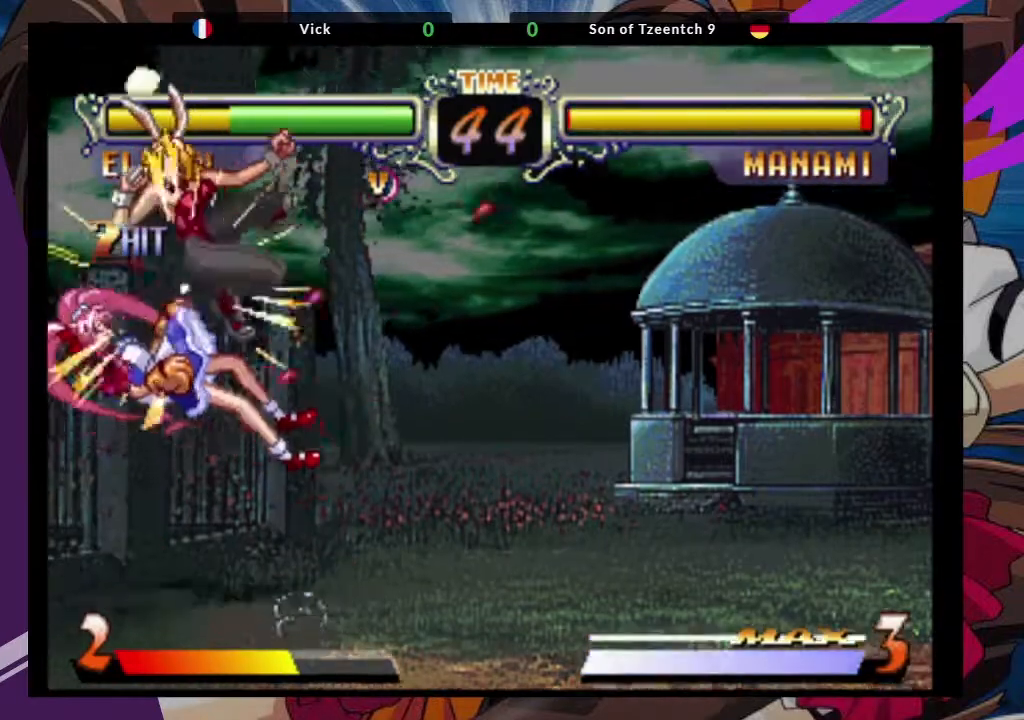
{"dt_ms": 500, "buttons": [], "left_stick": "center", "events": [[167, "left_stick", "center"], [317, "SQUARE", "down"], [450, "SQUARE", "up"]]}
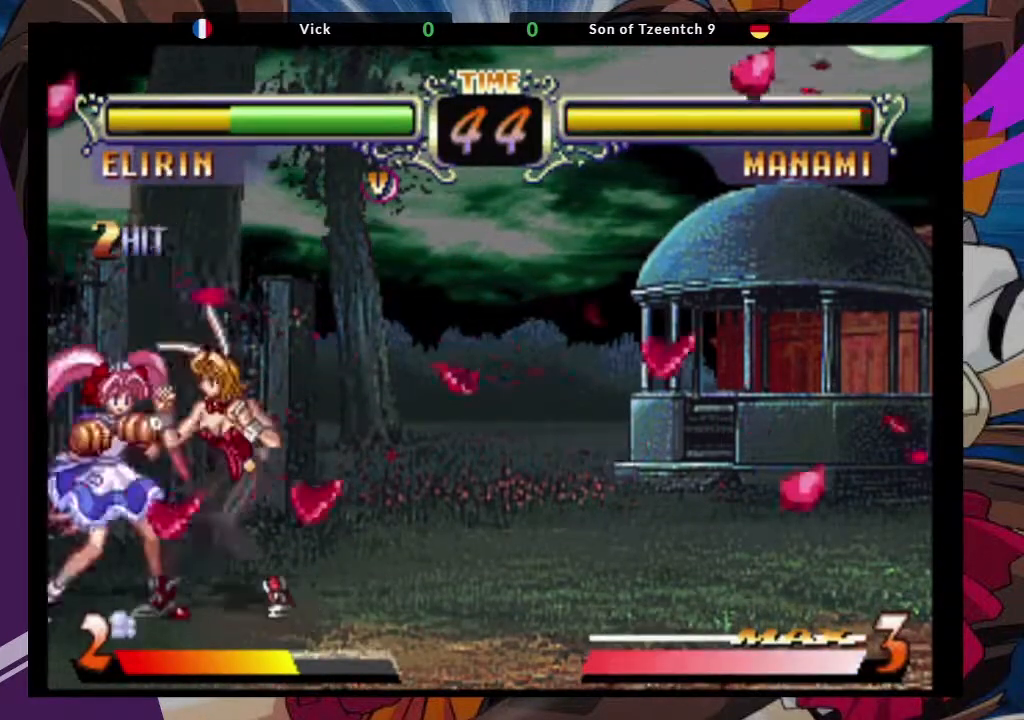
{"dt_ms": 500, "buttons": [], "left_stick": "down-right"}
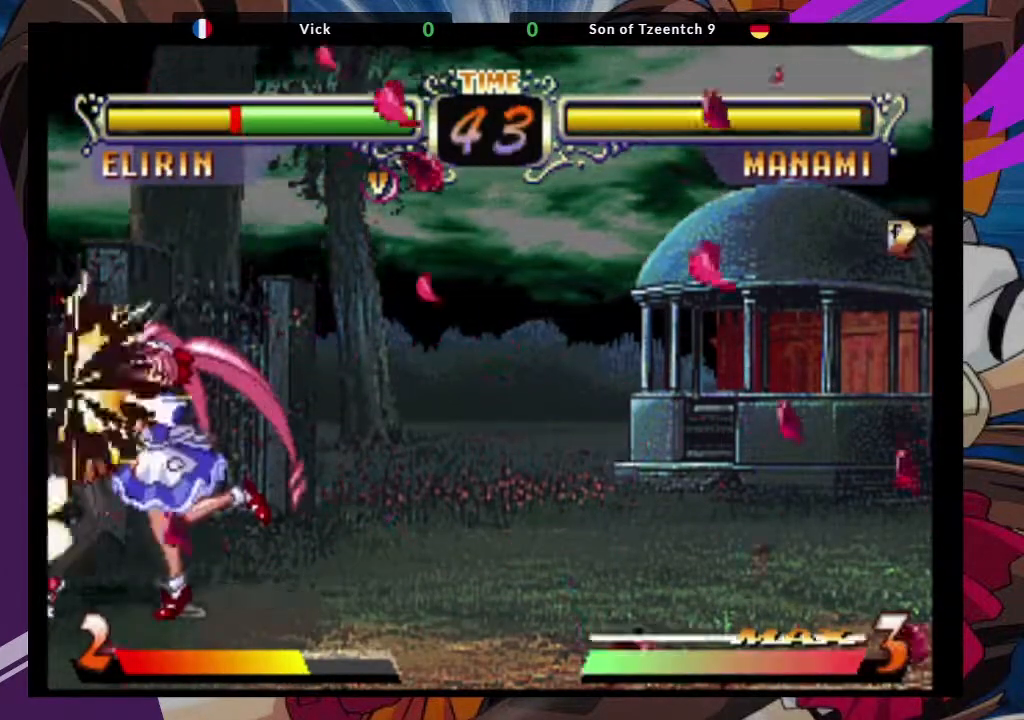
{"dt_ms": 500, "buttons": [], "left_stick": "down-left", "events": [[267, "left_stick", "down-left"], [333, "SQUARE", "down"], [417, "SQUARE", "up"]]}